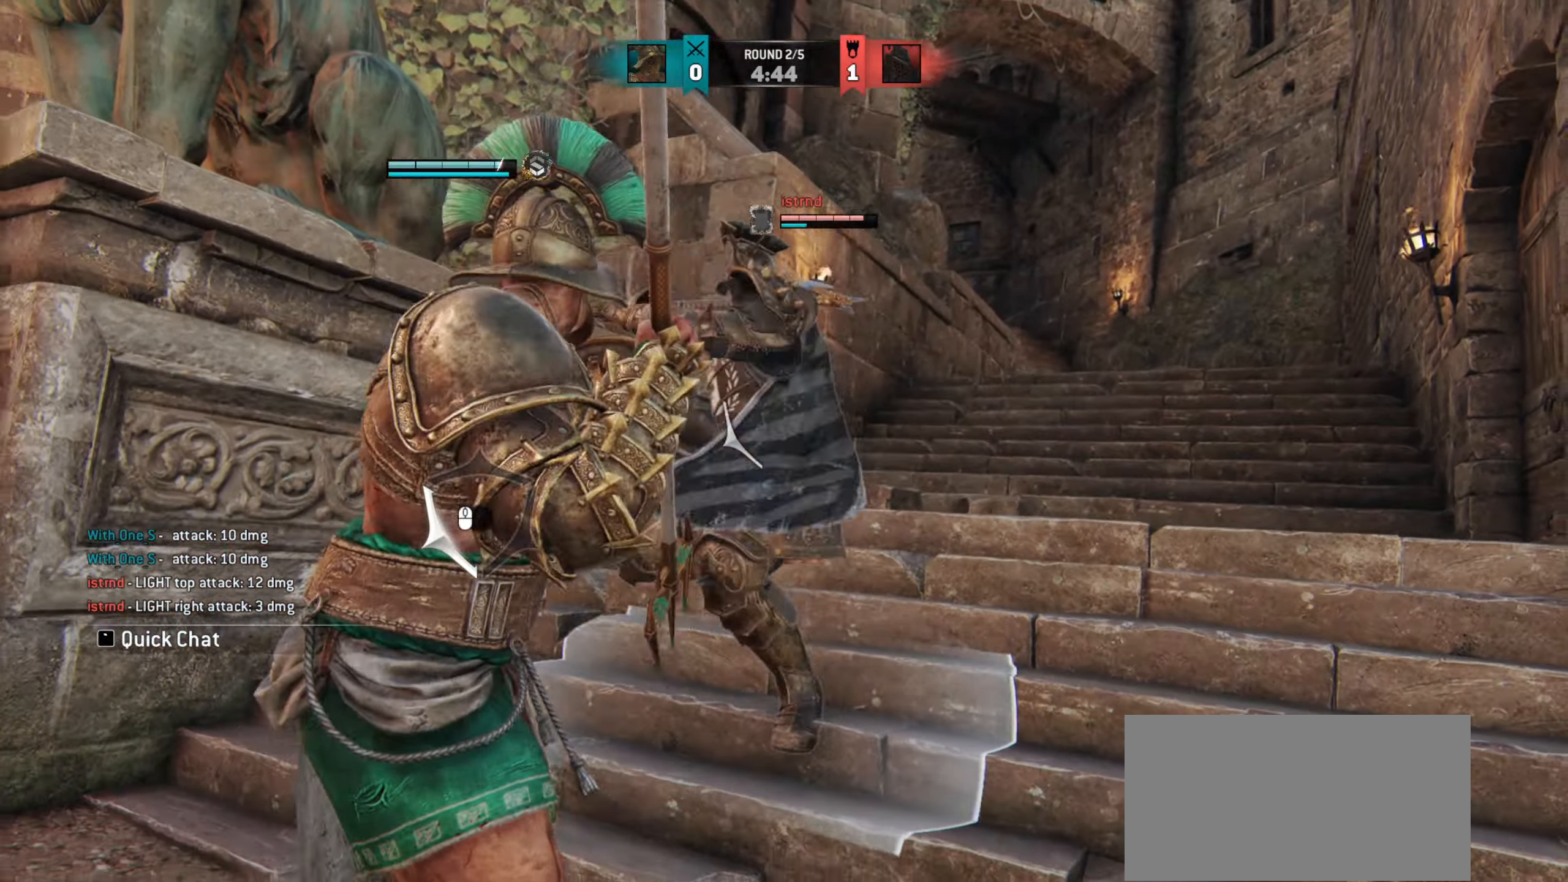
Gameplay with keyboard and mouse; each line is a JSON object with the keys and mouse buttons held at the frame after it. "events" lists presses ("down") and releases ("up") of "a", "ctrl", "d", "e", "q", "s", "shift", "space", "w", "mouse_left", "mouse_wheel", "mouse_right" and "mouse_mb5" between this image and that frame as [ms after this image, input, new state], when the widget could be followed in between. "mouse_left", "mouse_wheel", "mouse_right", "mouse_mb5" = the "left", "wheel", "right", "mb5" buttons of the "mouse" list. No other keys are recorded. "wheel" means that the mouse wheel is clicked or scrolled. Mouse movement is not recorded. Not read: mouse_mb4.
{"keys": ["s"], "mouse": [], "events": [[17, "mouse_right", "down"], [34, "d", "up"], [117, "mouse_right", "up"], [217, "e", "down"], [300, "e", "up"], [484, "s", "down"]]}
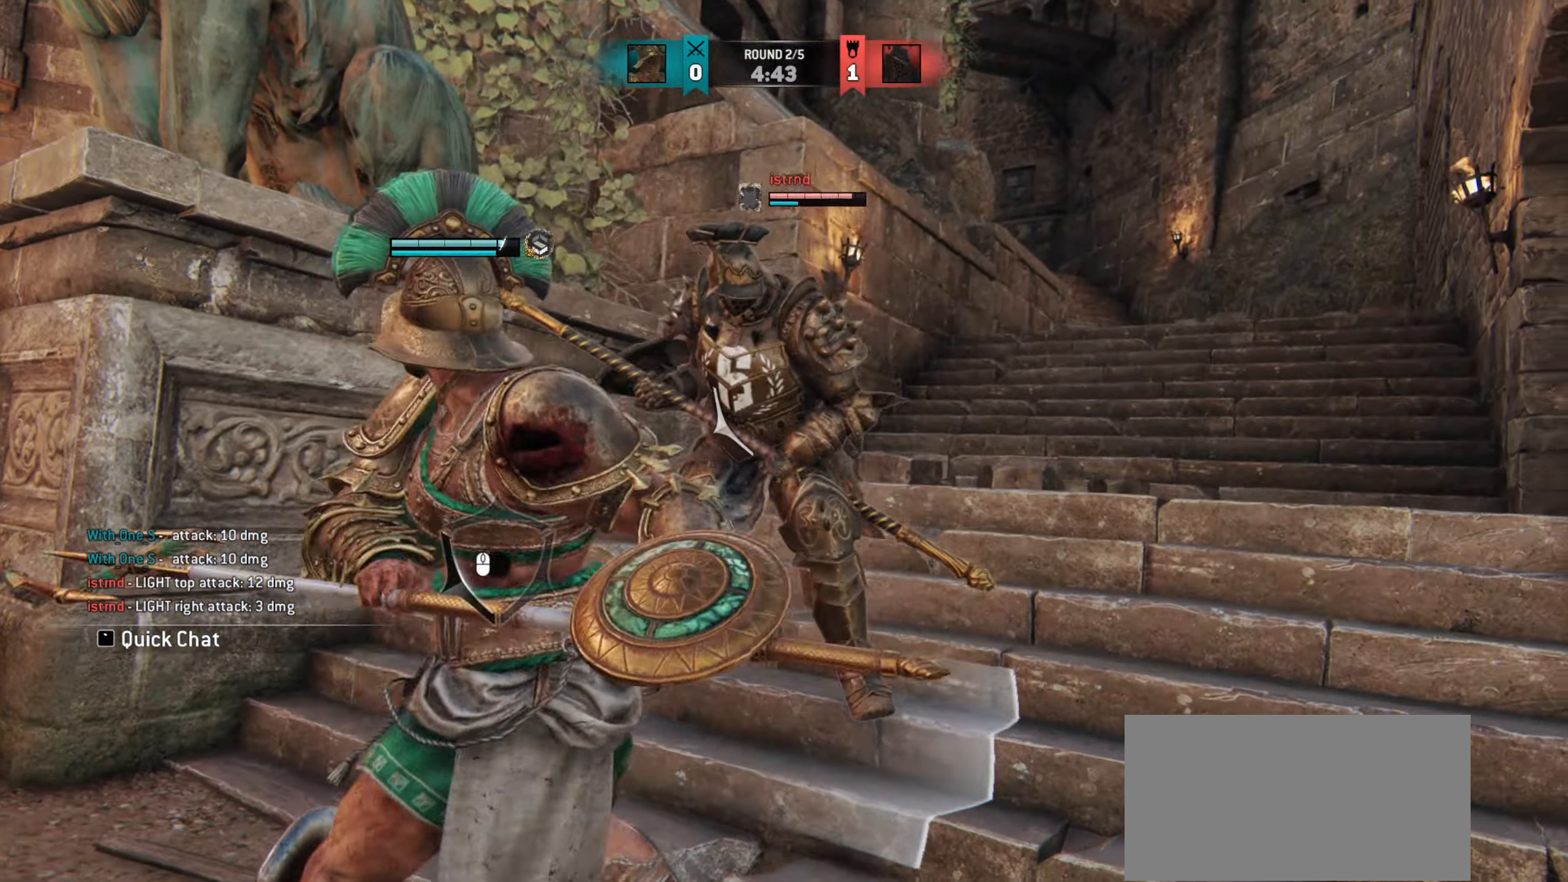
{"keys": [], "mouse": [], "events": [[116, "s", "up"]]}
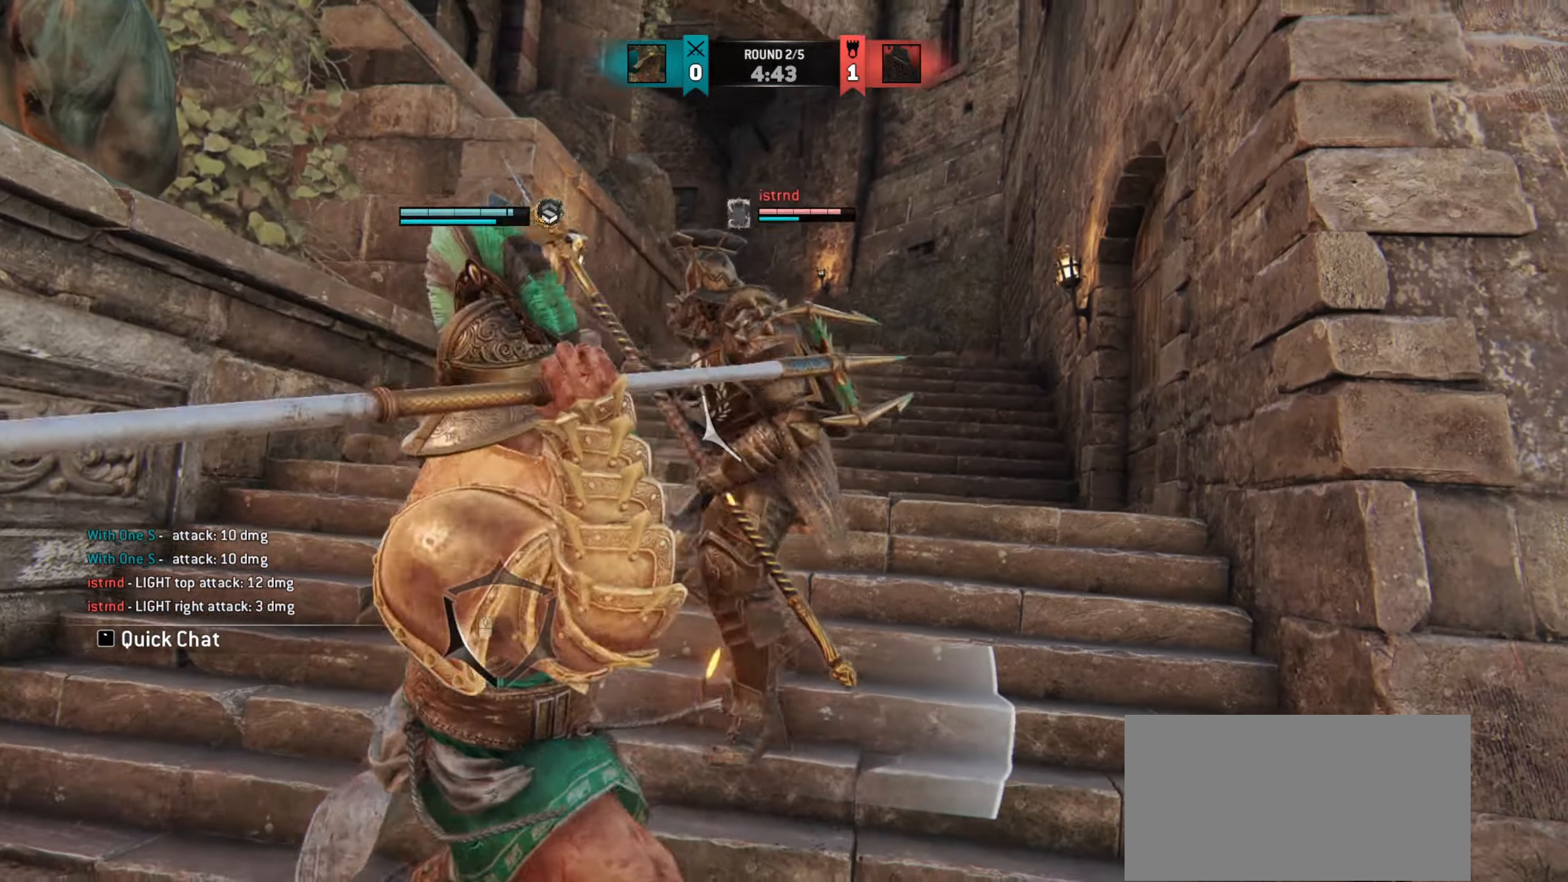
{"keys": ["s"], "mouse": [], "events": [[501, "s", "down"]]}
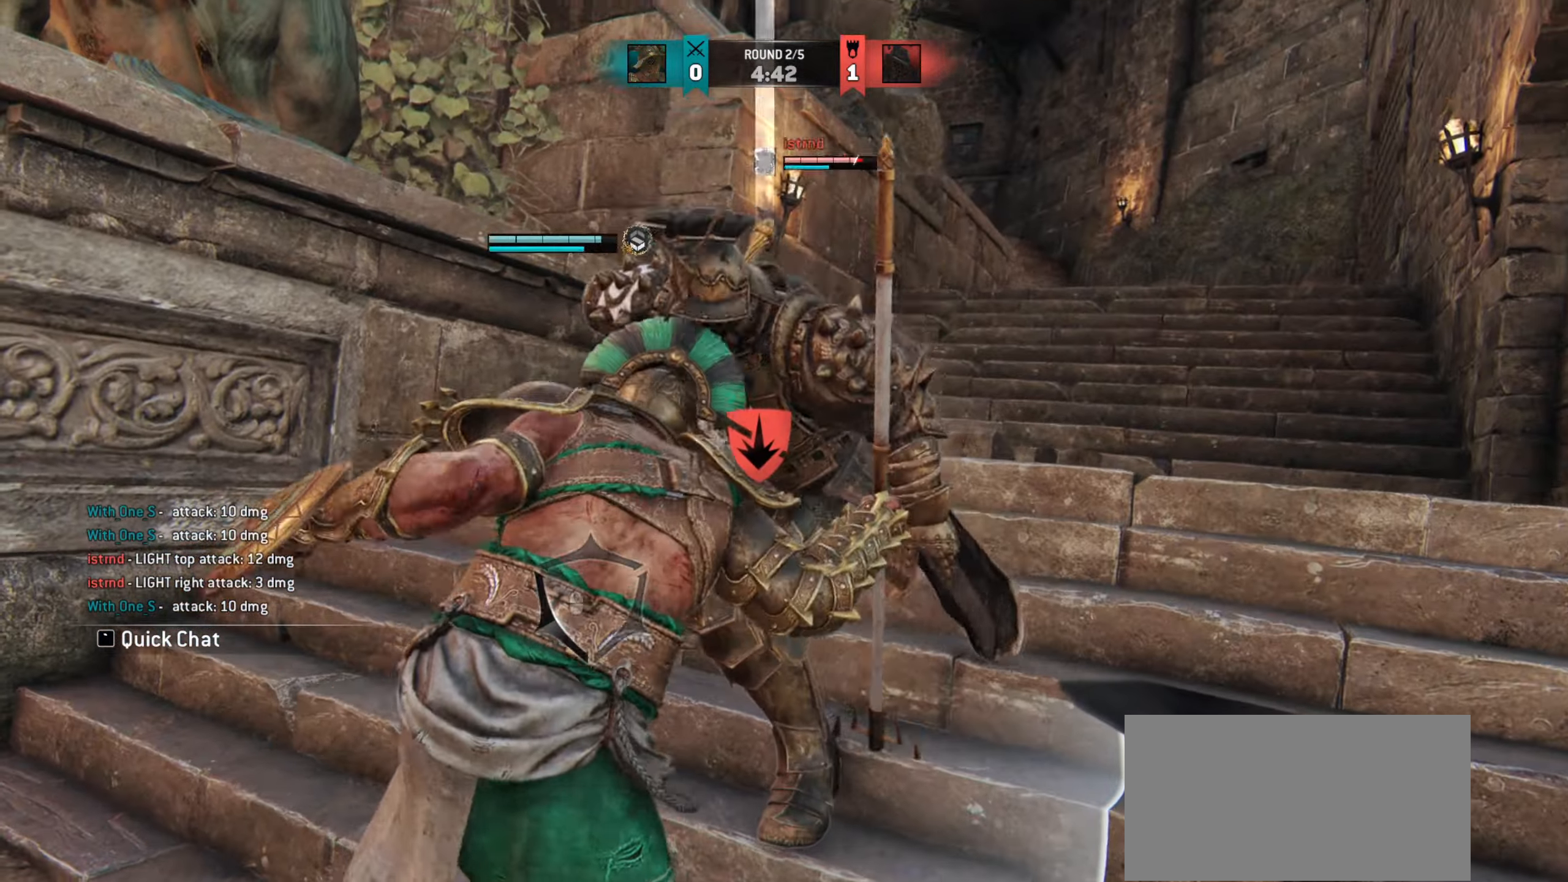
{"keys": ["s"], "mouse": ["right"], "events": [[383, "mouse_right", "down"]]}
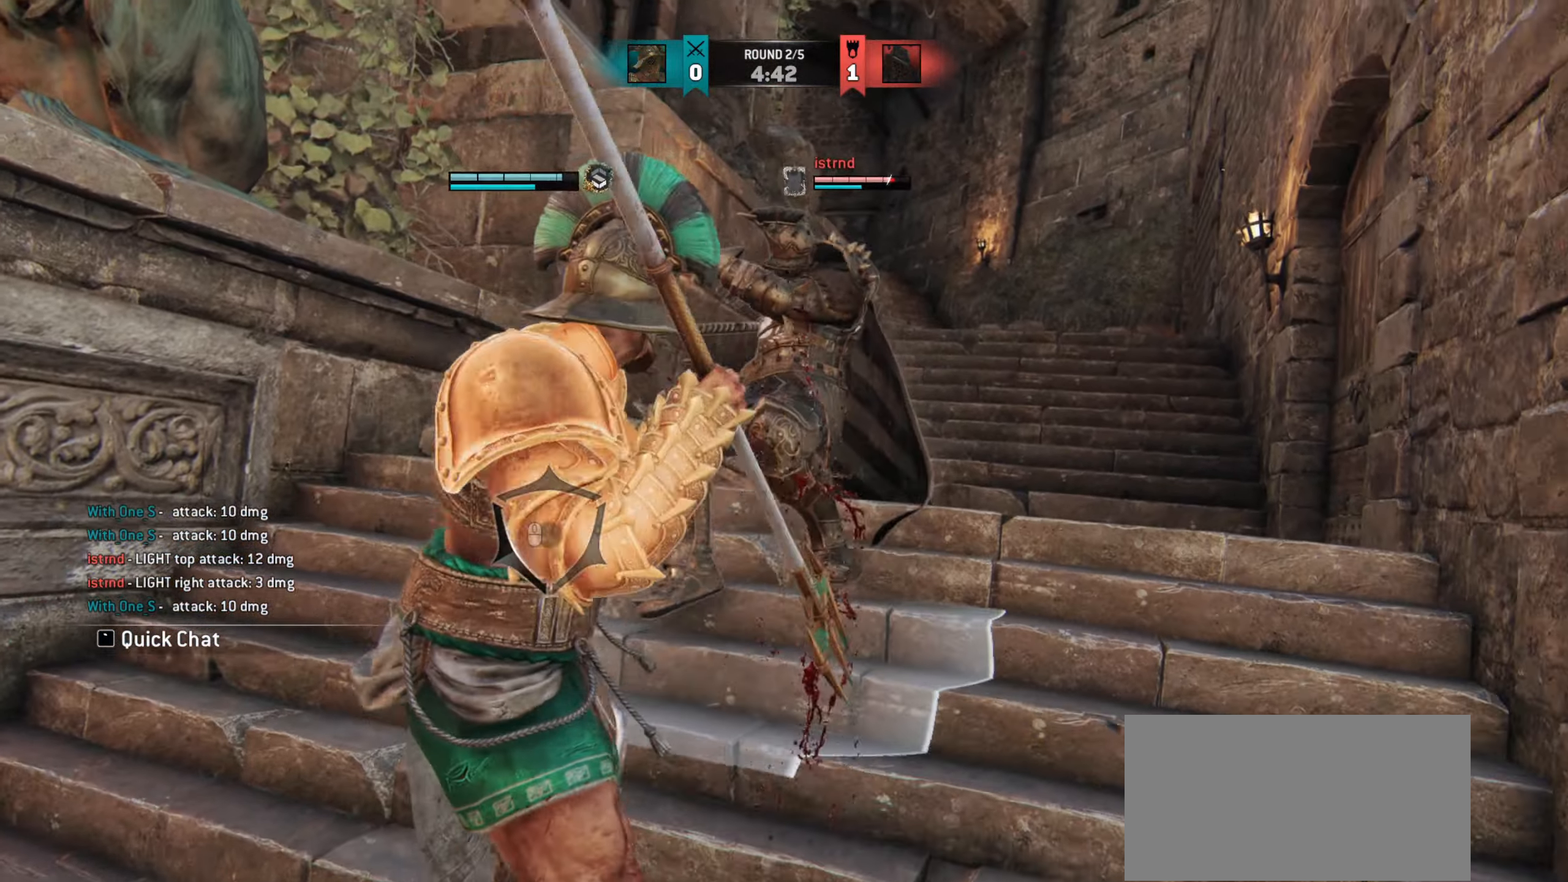
{"keys": ["d"], "mouse": [], "events": [[34, "s", "up"], [50, "mouse_right", "up"], [134, "e", "down"], [217, "e", "up"], [434, "d", "down"]]}
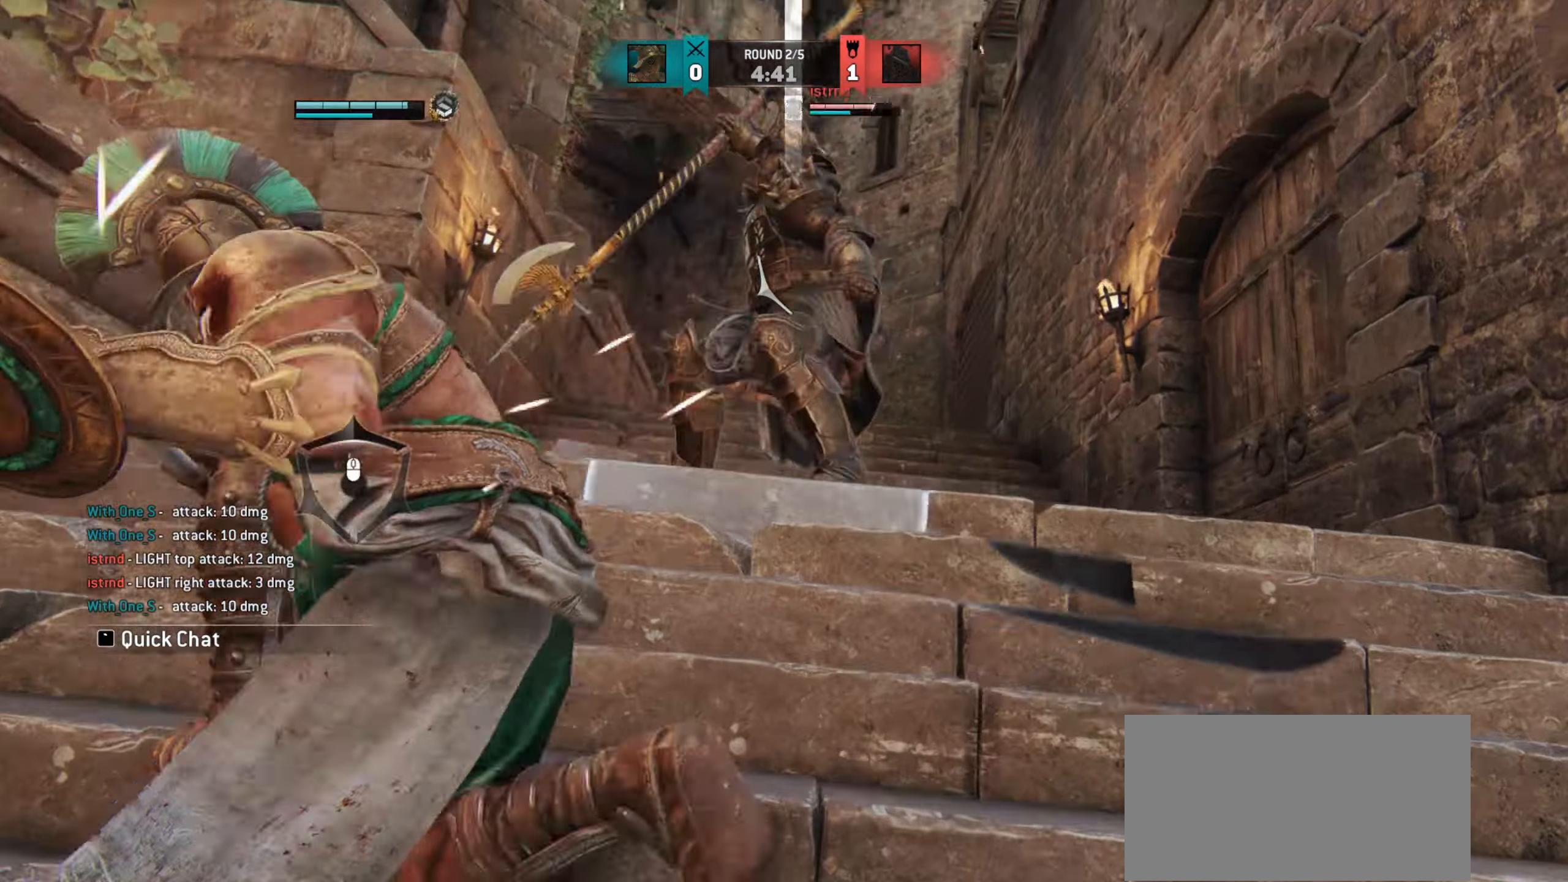
{"keys": ["d"], "mouse": [], "events": []}
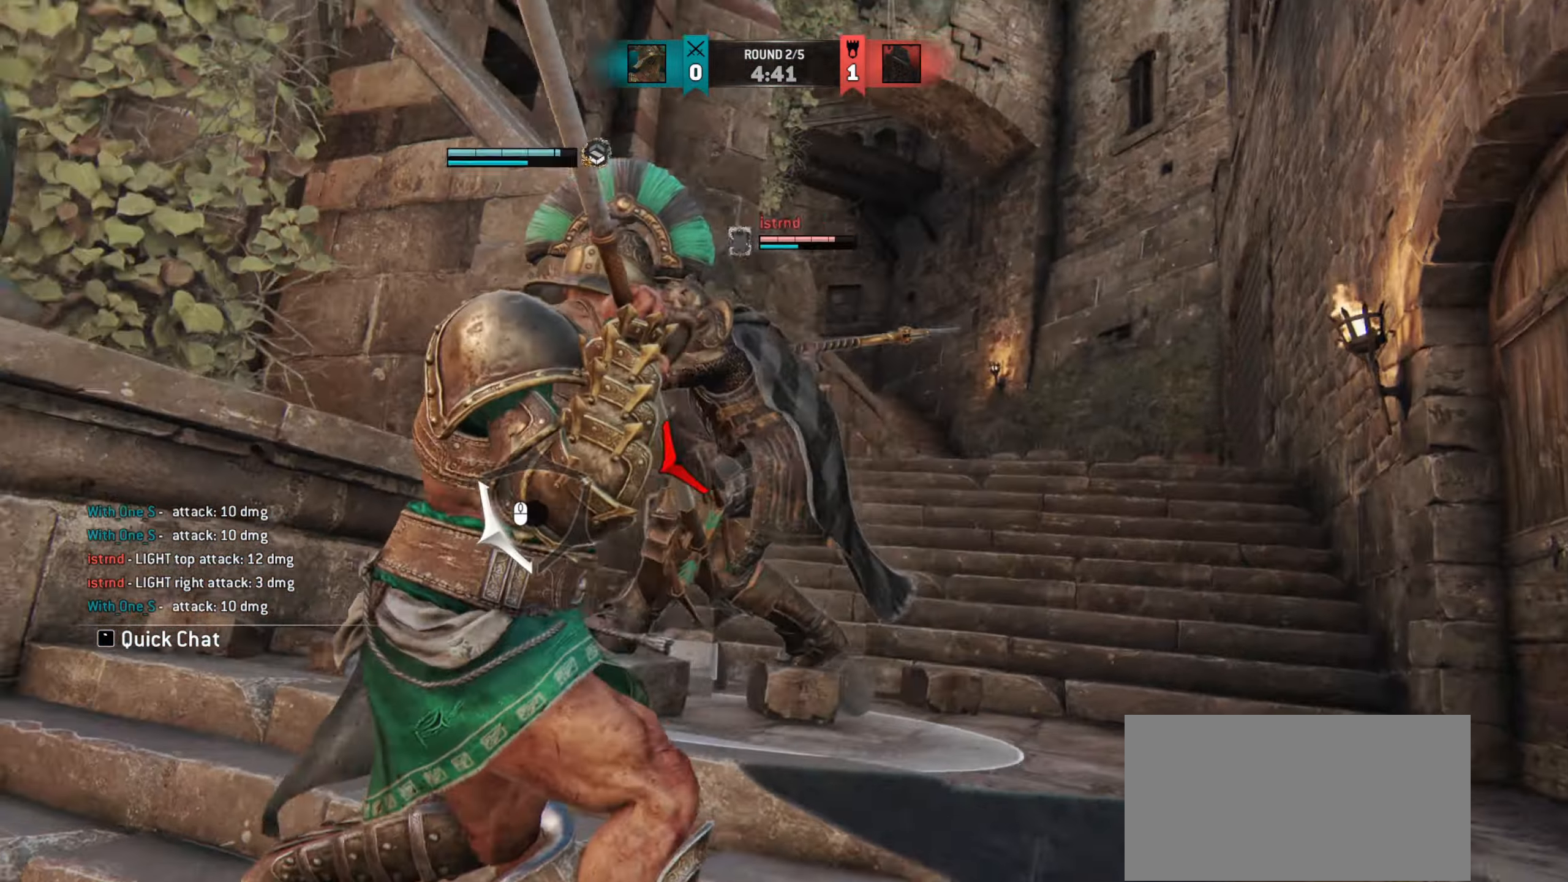
{"keys": ["w"], "mouse": [], "events": [[150, "d", "up"], [217, "mouse_right", "down"], [317, "mouse_right", "up"], [501, "w", "down"]]}
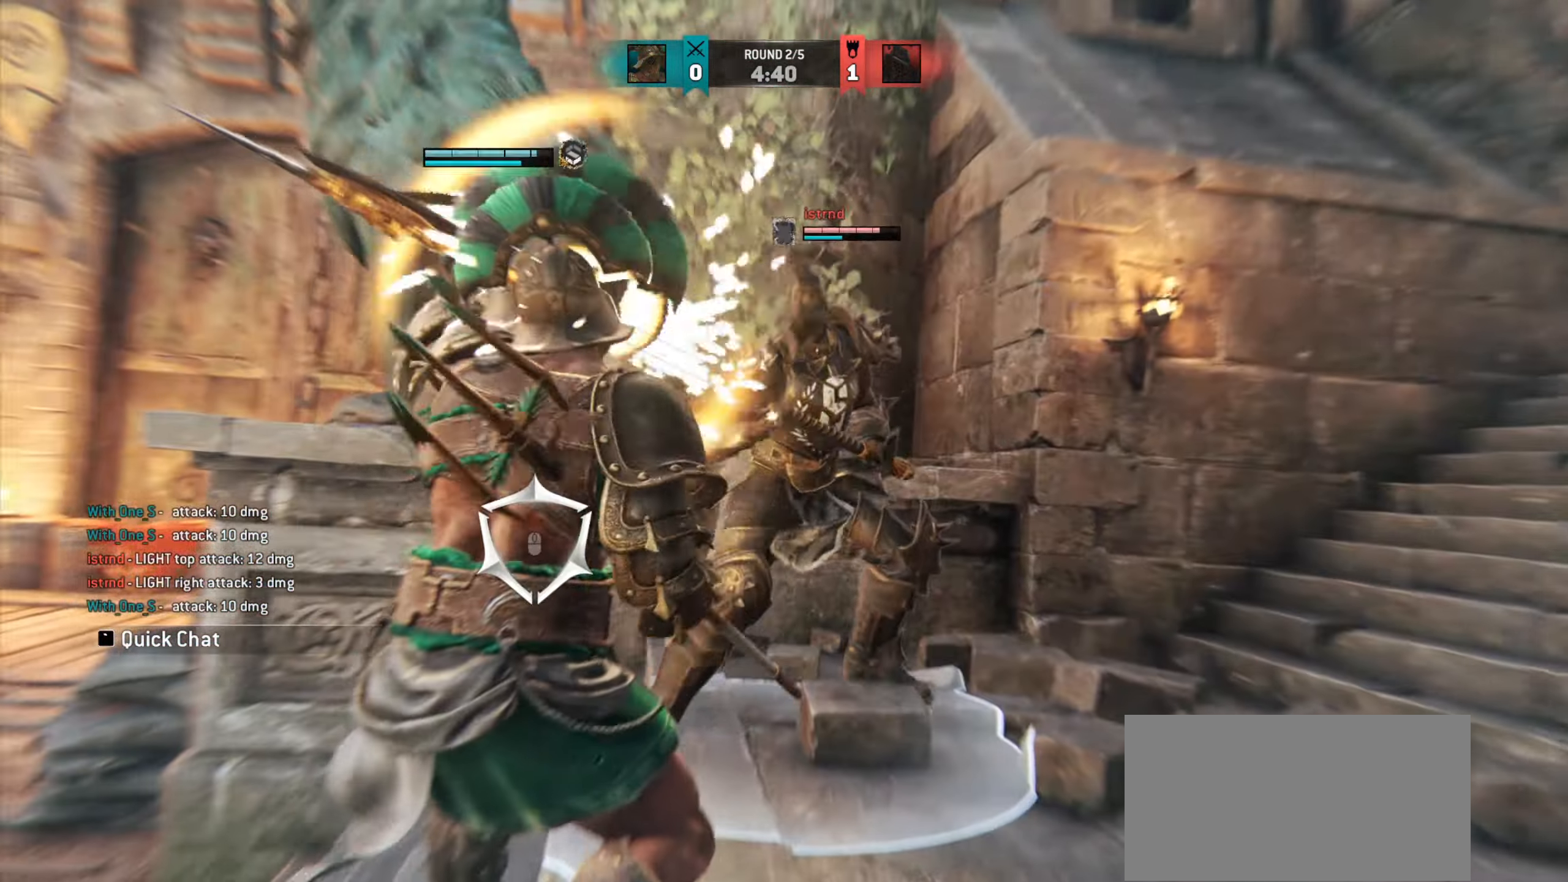
{"keys": ["w"], "mouse": [], "events": []}
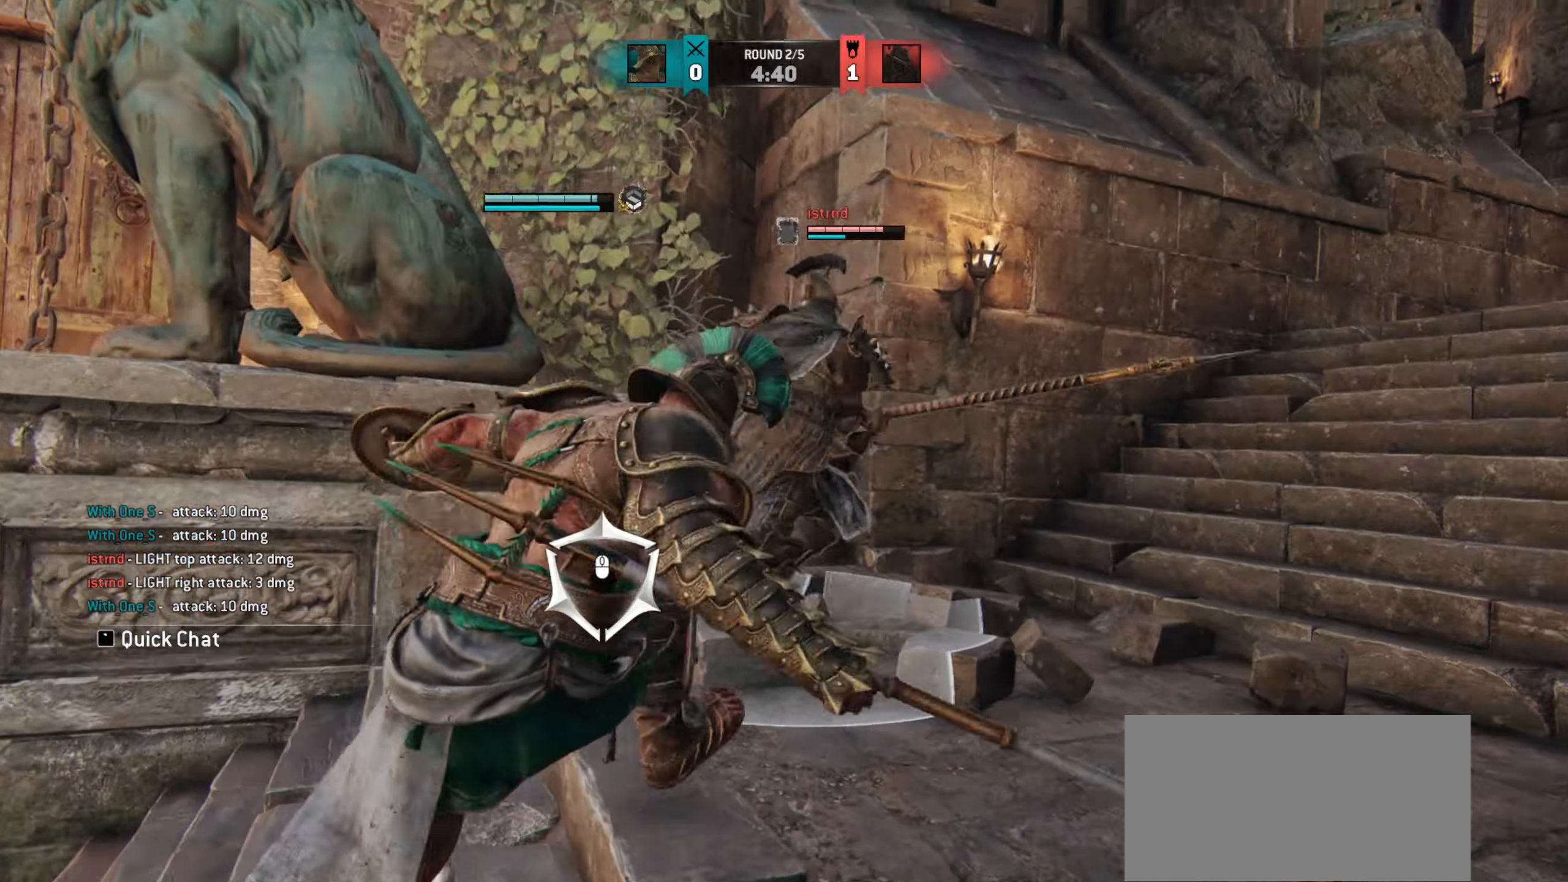
{"keys": [], "mouse": [], "events": [[84, "mouse_left", "down"], [167, "mouse_left", "up"], [284, "w", "up"]]}
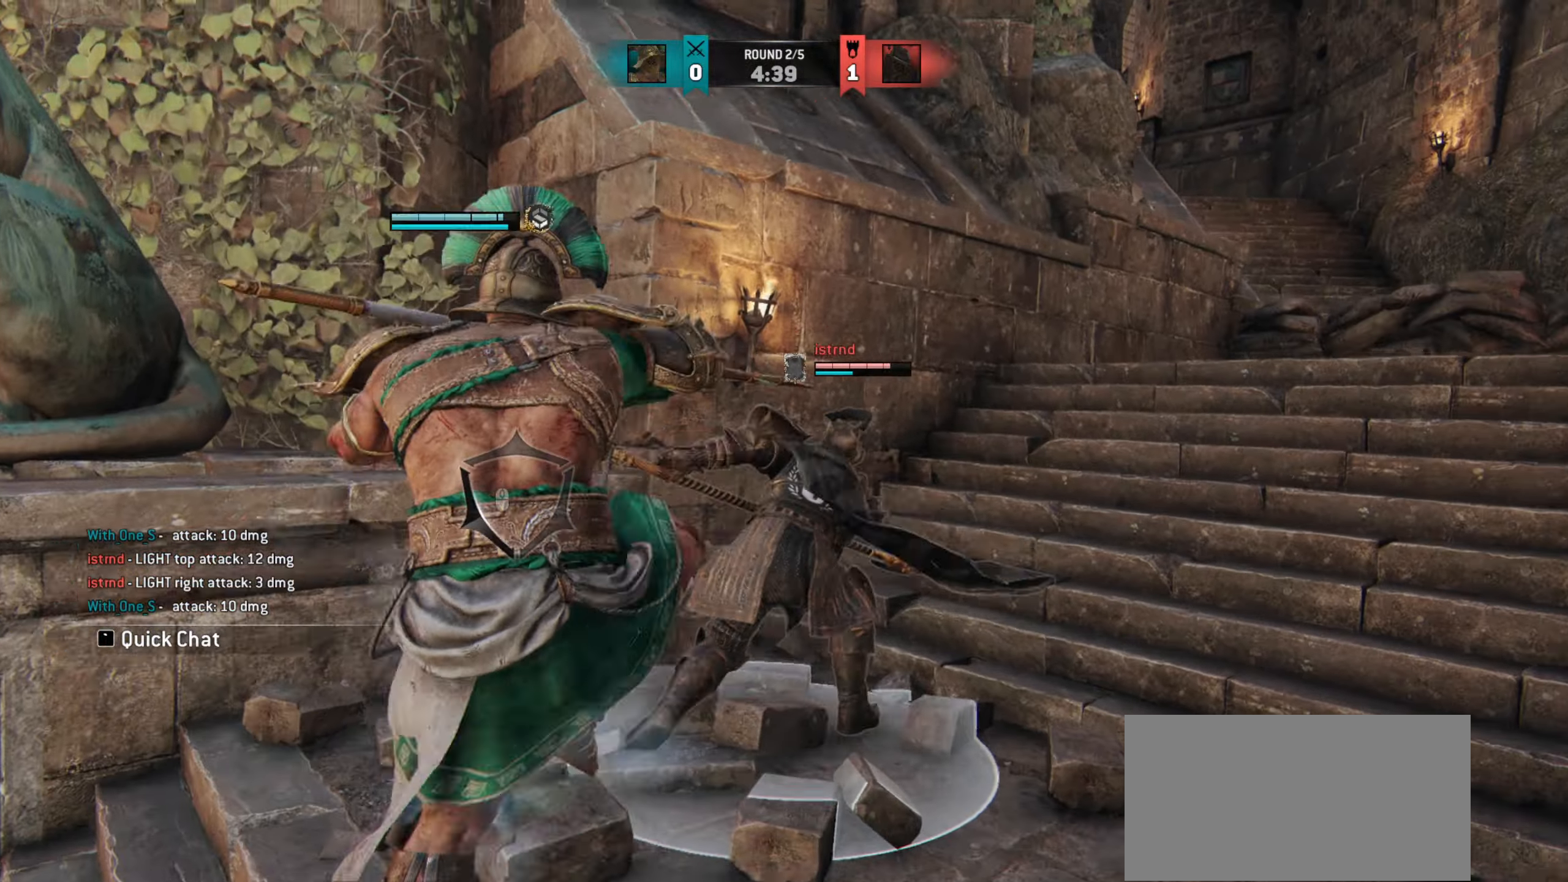
{"keys": ["s"], "mouse": [], "events": [[500, "s", "down"]]}
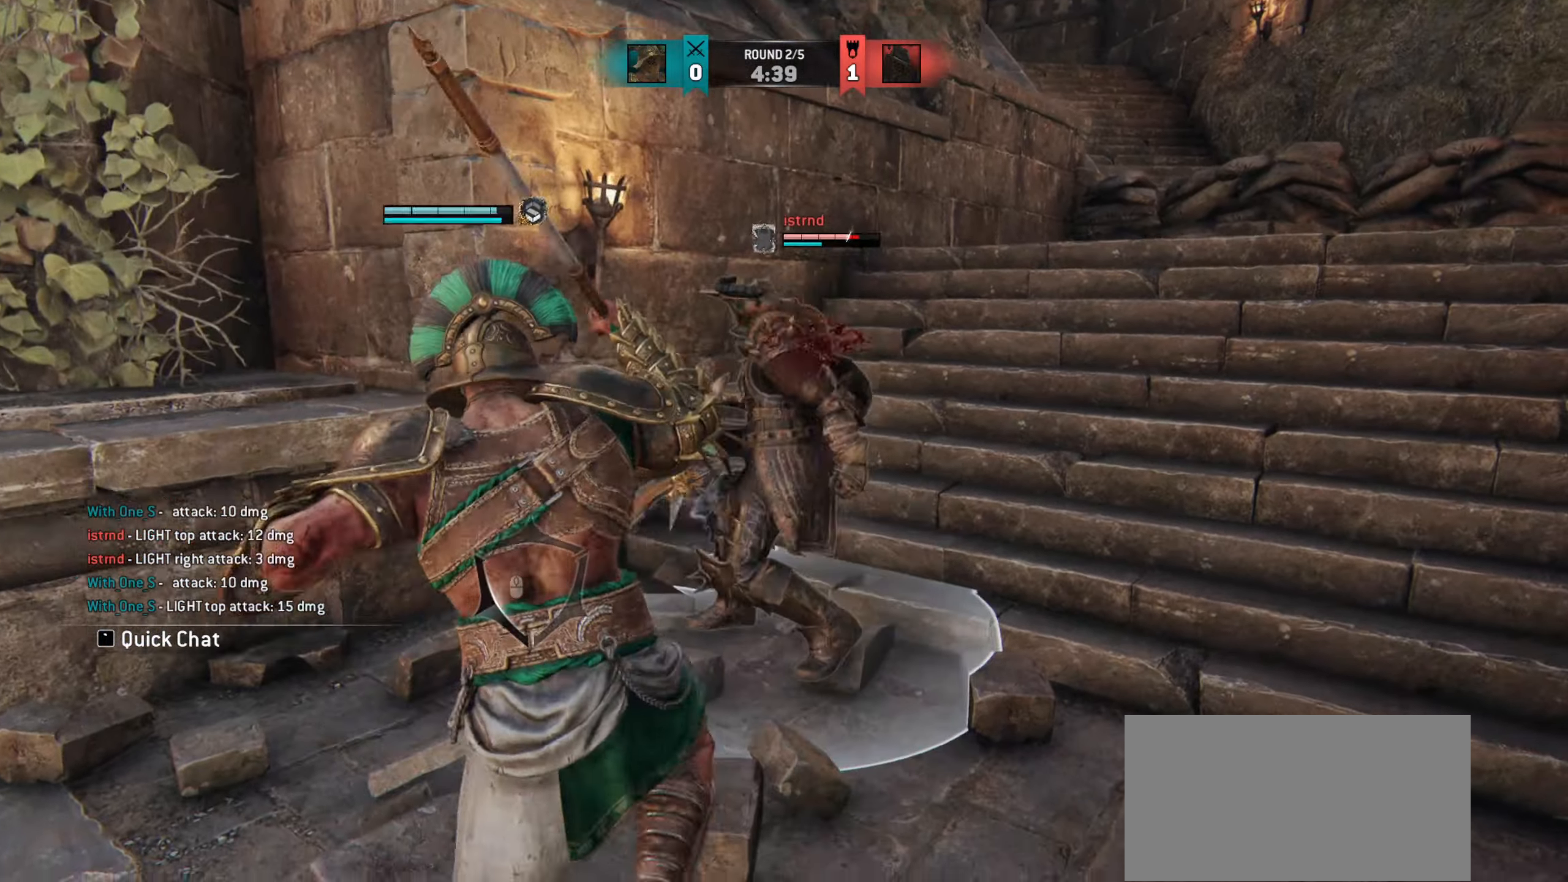
{"keys": [], "mouse": [], "events": [[184, "s", "up"]]}
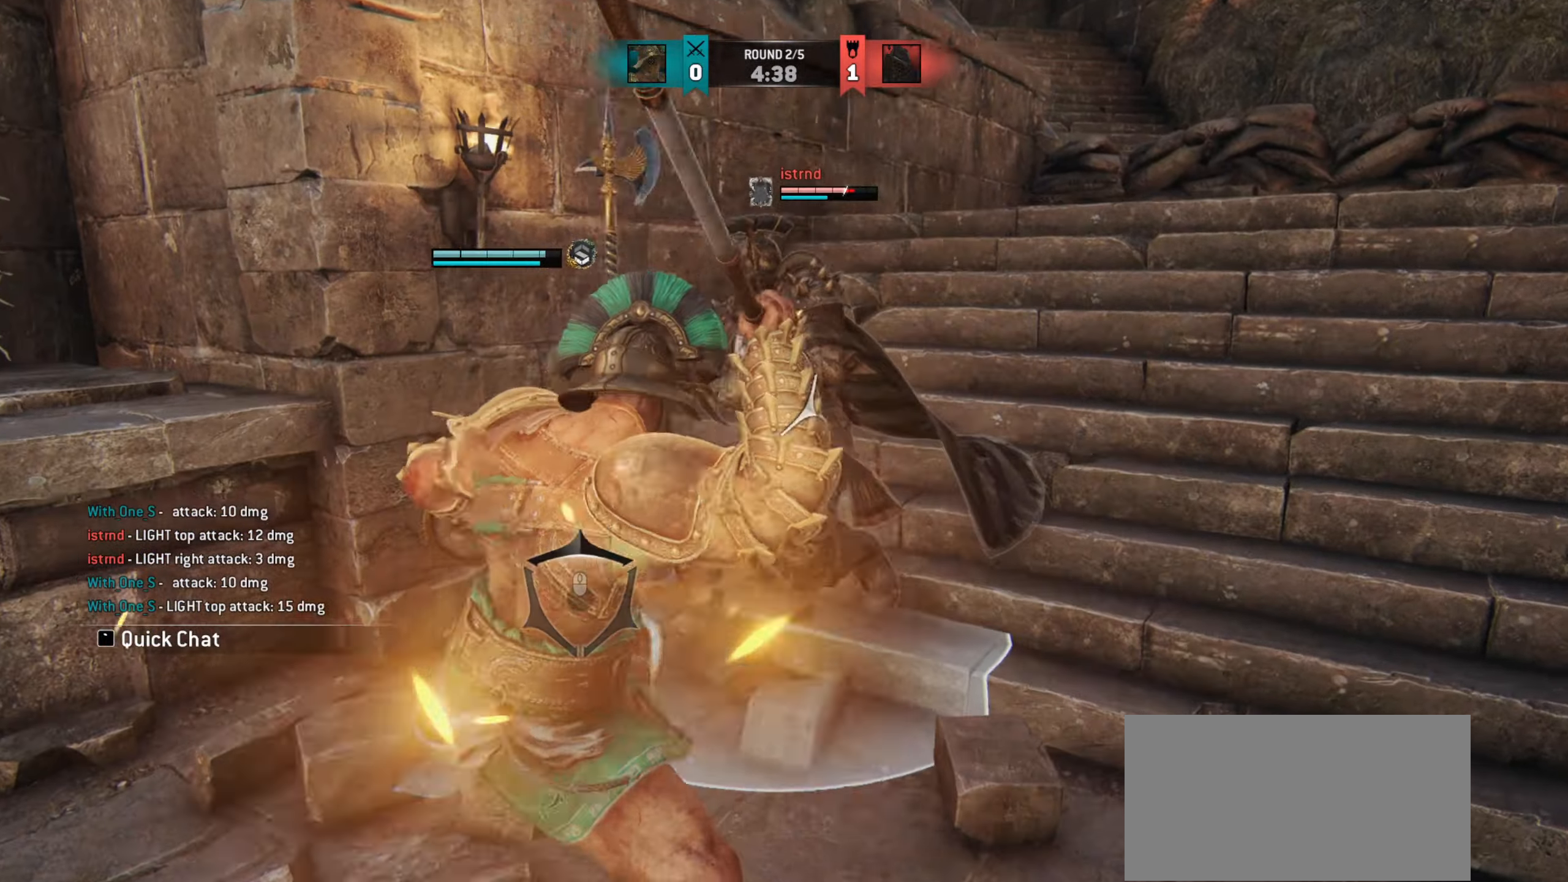
{"keys": ["s"], "mouse": [], "events": [[317, "s", "down"]]}
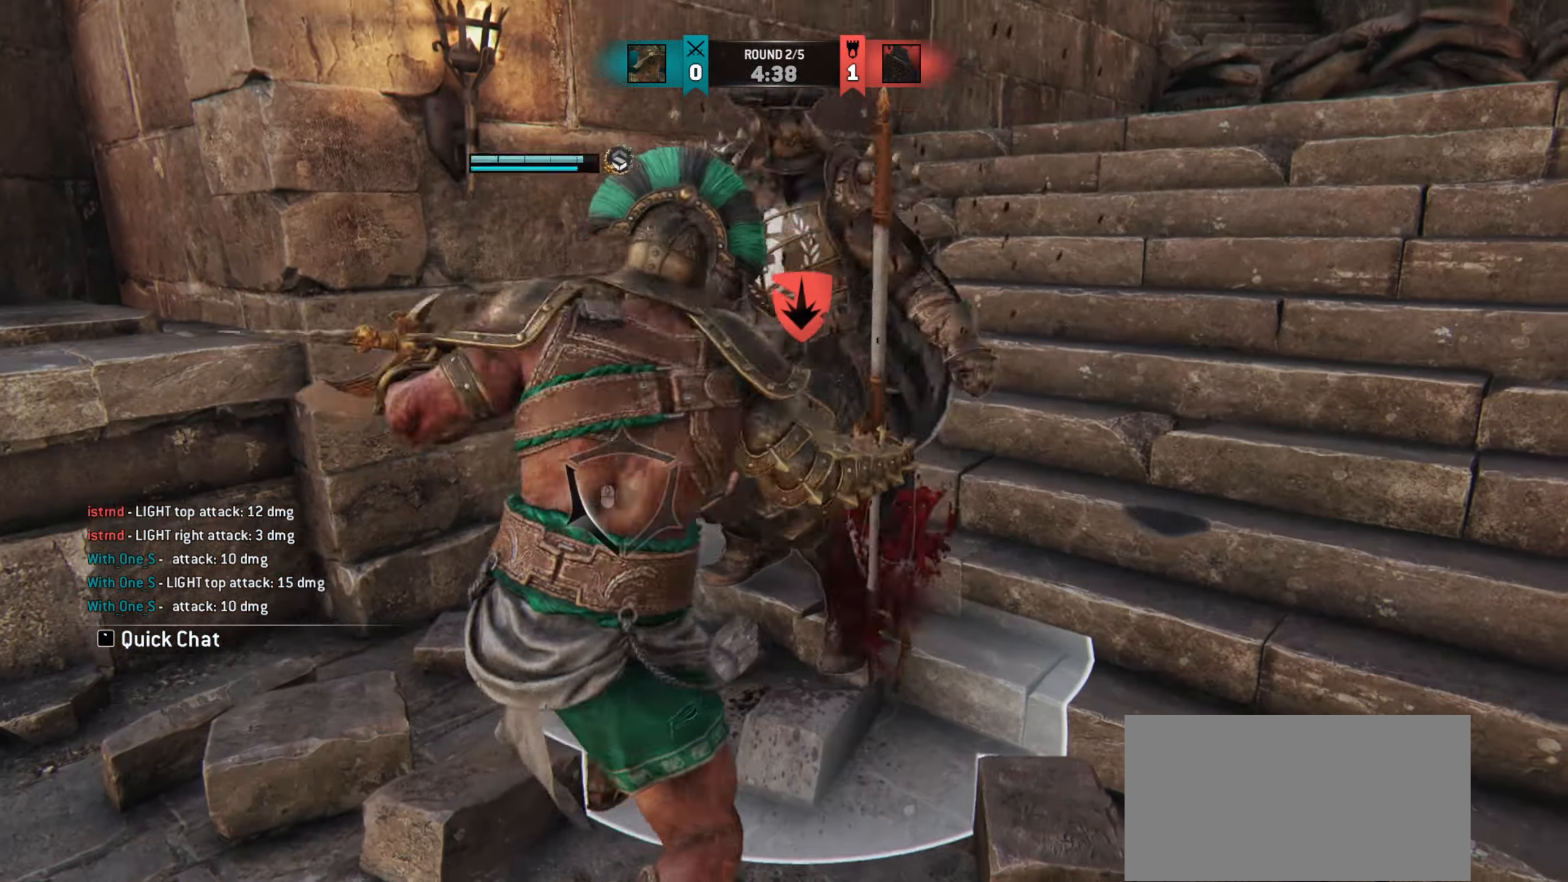
{"keys": [], "mouse": [], "events": [[184, "mouse_right", "down"], [284, "s", "up"], [317, "mouse_right", "up"], [351, "e", "down"], [434, "e", "up"]]}
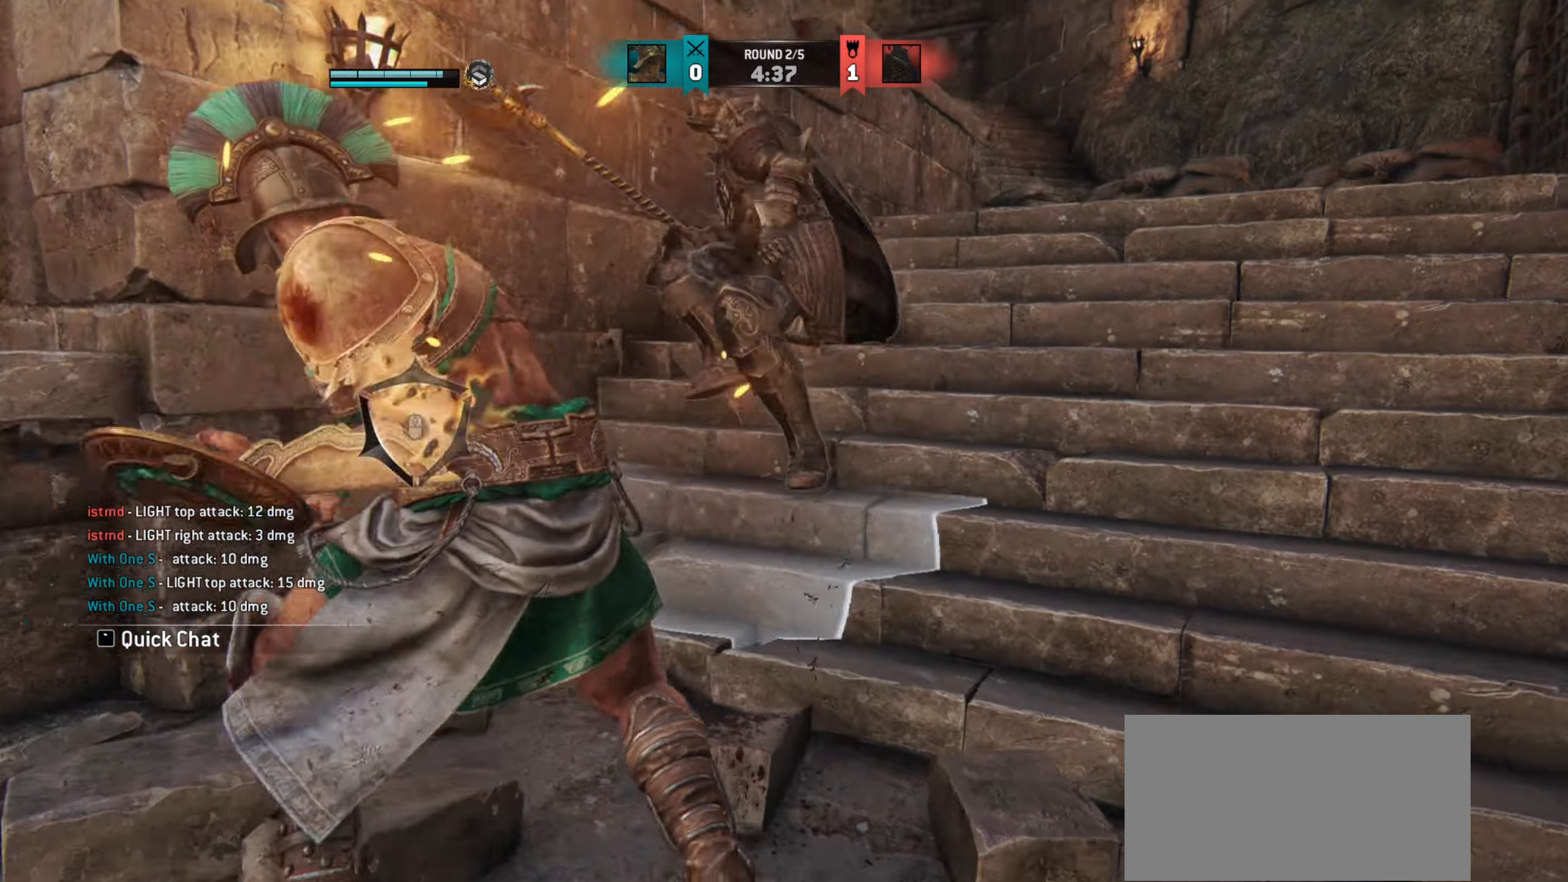
{"keys": ["d"], "mouse": [], "events": [[100, "d", "down"]]}
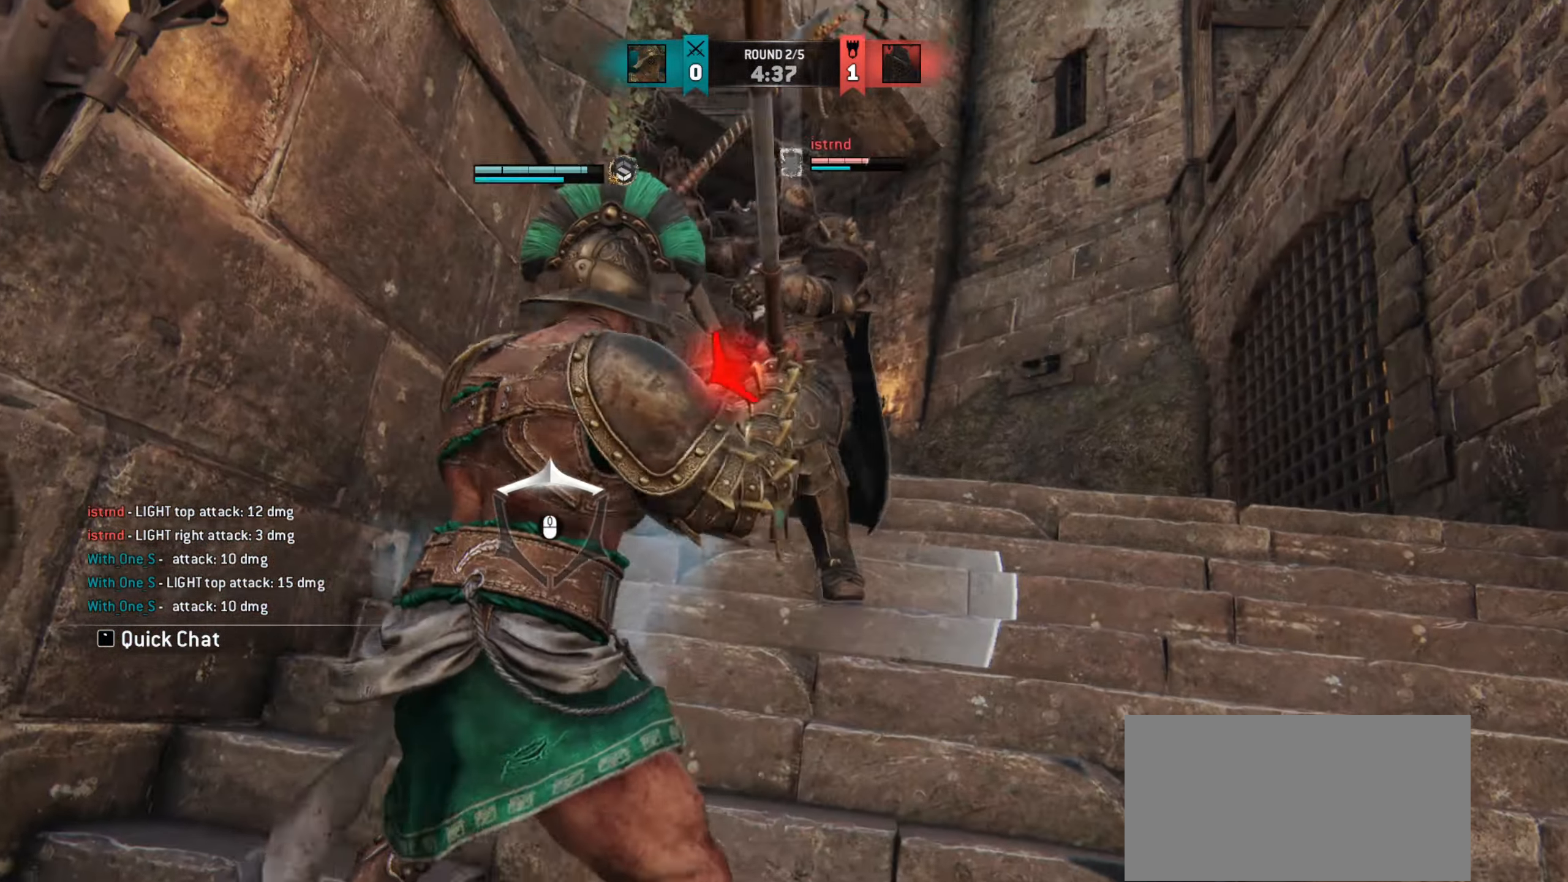
{"keys": ["d"], "mouse": ["right"], "events": [[484, "mouse_right", "down"]]}
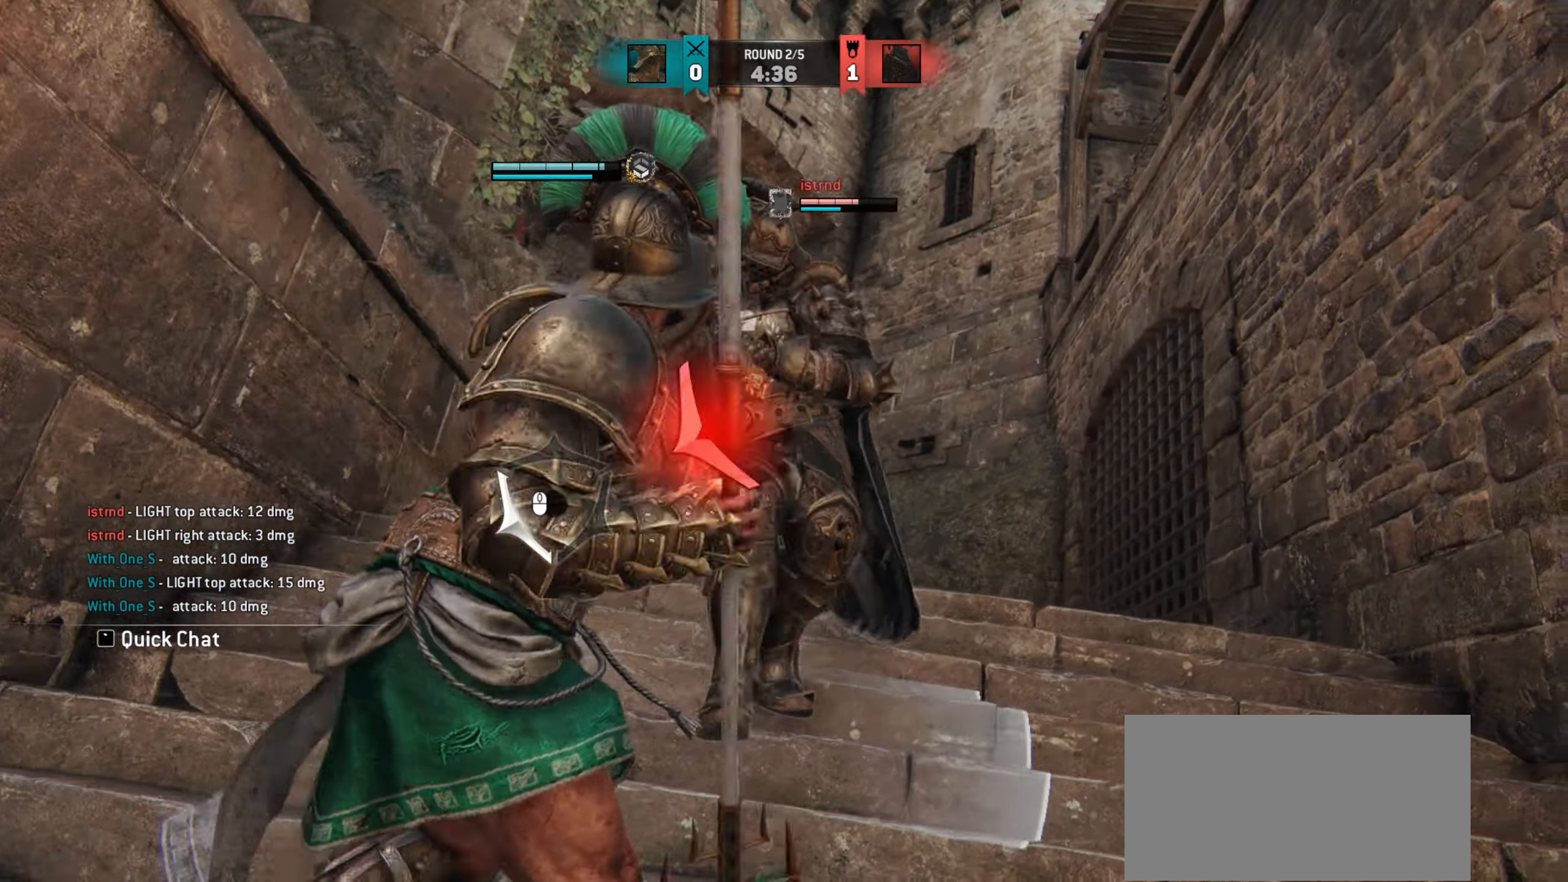
{"keys": ["w"], "mouse": [], "events": [[33, "d", "up"], [100, "mouse_right", "up"], [317, "w", "down"]]}
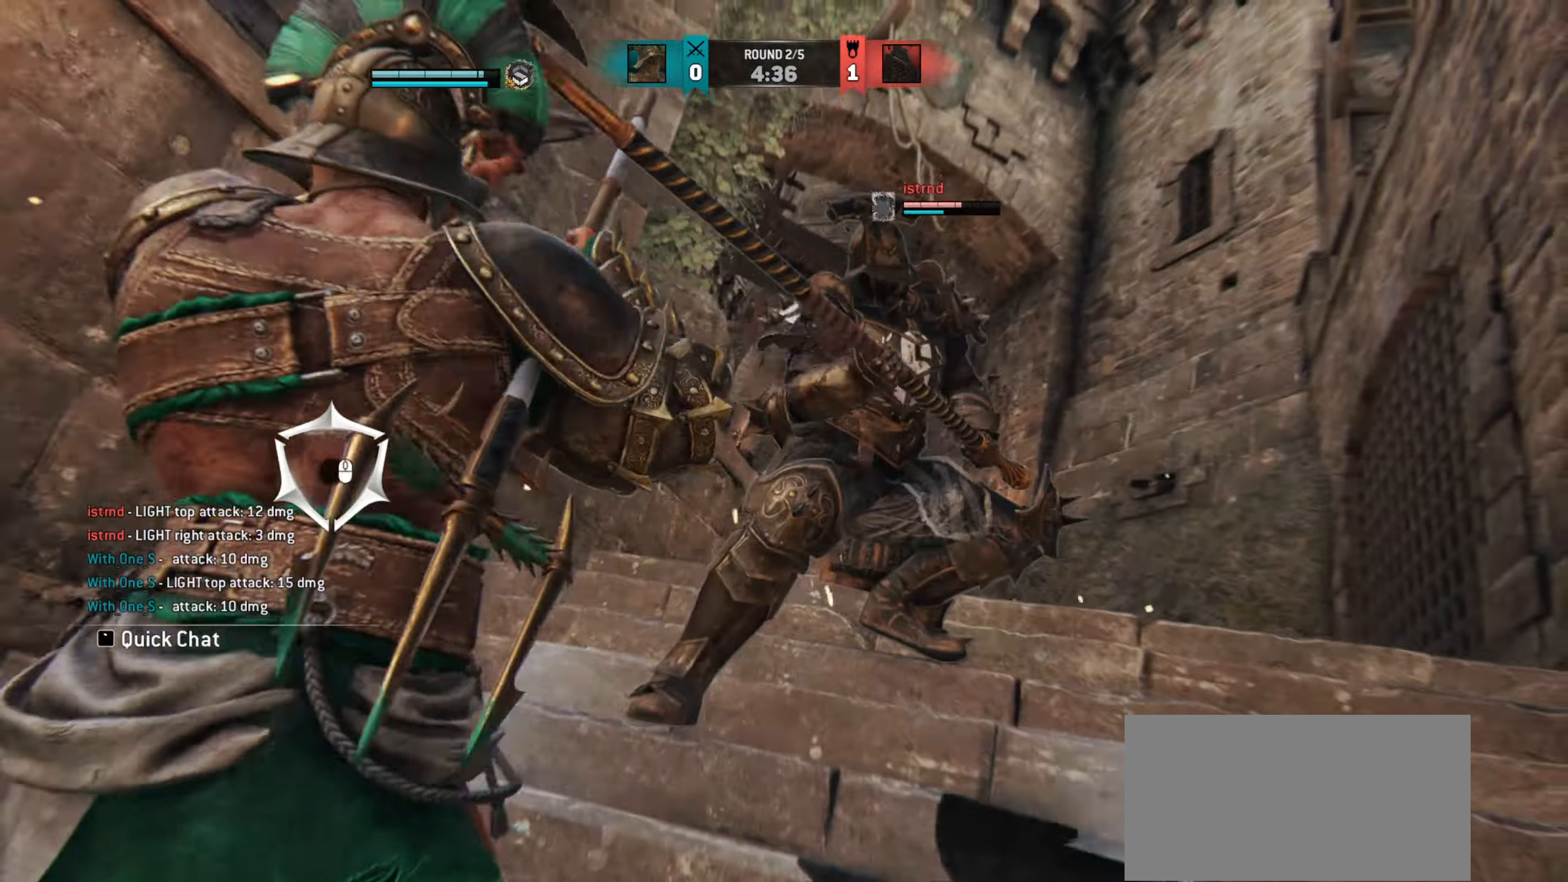
{"keys": ["w"], "mouse": [], "events": [[351, "mouse_left", "down"], [468, "mouse_left", "up"]]}
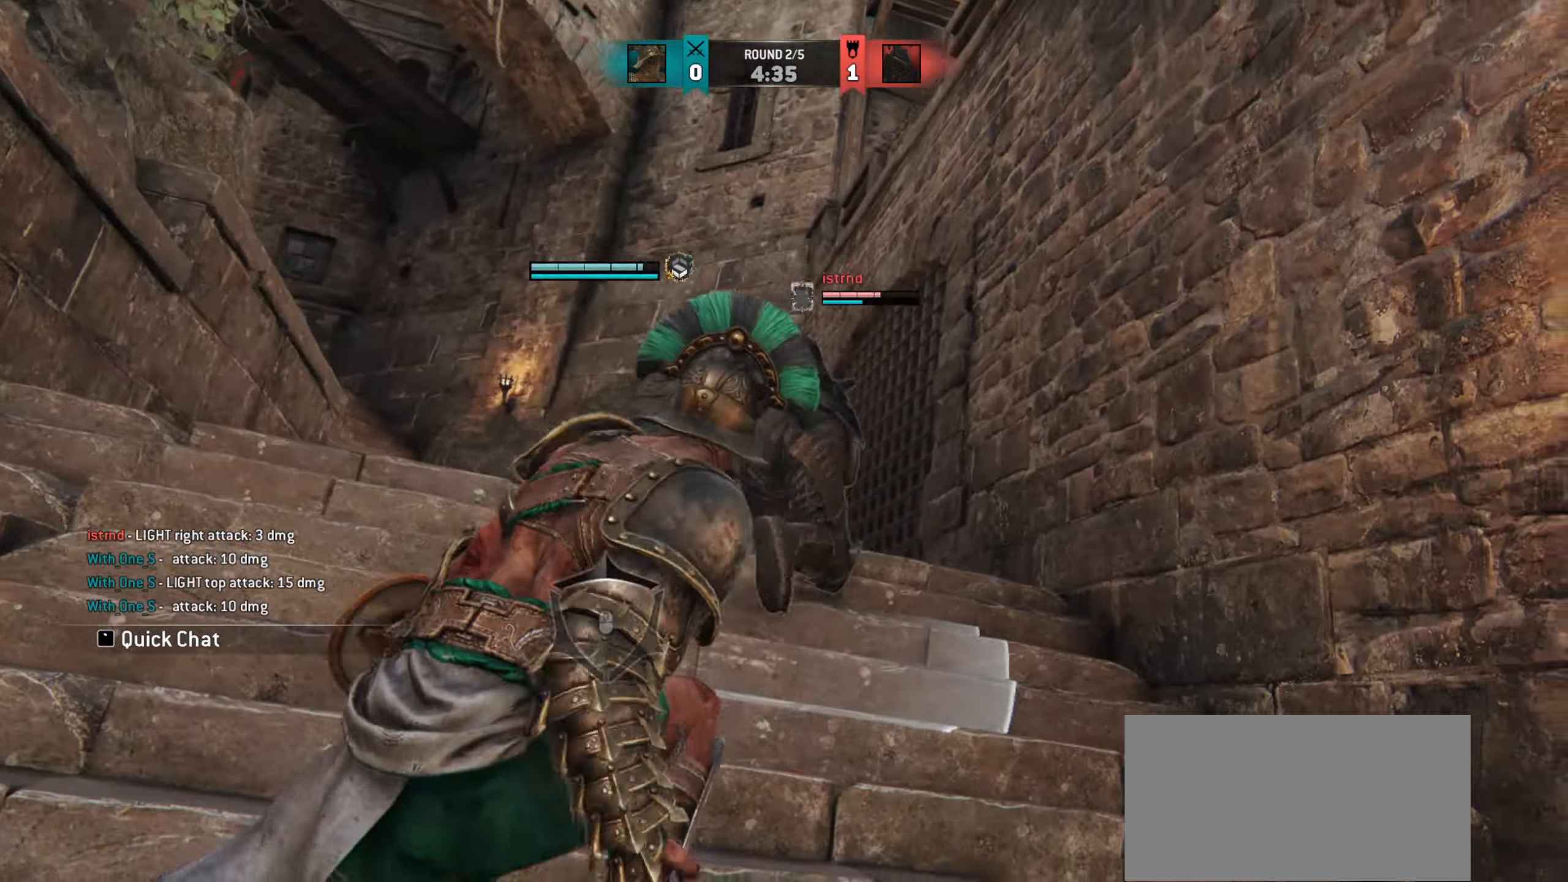
{"keys": ["w"], "mouse": [], "events": [[50, "w", "up"], [284, "w", "down"], [384, "w", "up"], [467, "w", "down"]]}